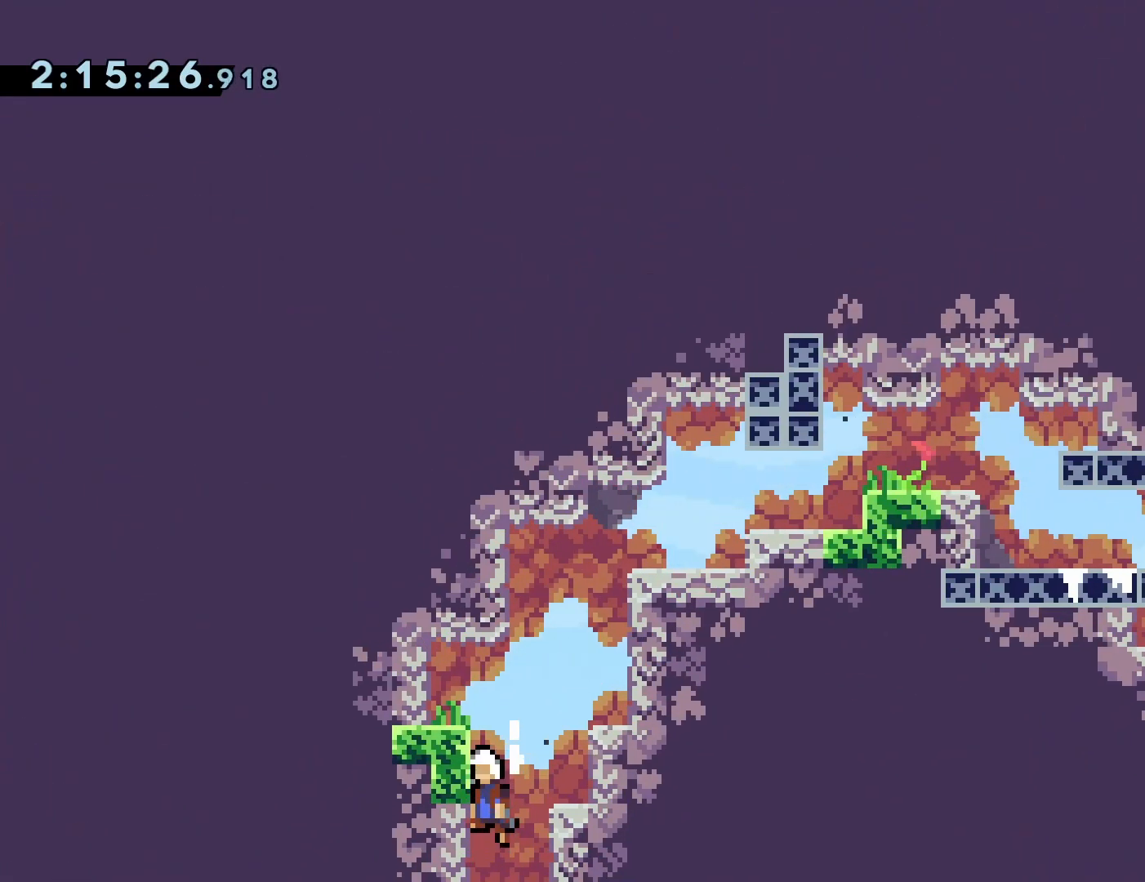
Gameplay with a controller (PlayStation layout); each line is a JSON object with the inputs held at the frame after it. "events" lists button and stick changes between this image and that frame as [ms after this image, input, new state], when the widget could be followed in between. Not read: L3 R3 left_stick right_stick.
{"buttons": ["CROSS", "R1", "DPAD_RIGHT"], "events": [[183, "DPAD_RIGHT", "down"], [350, "R1", "down"], [383, "CROSS", "down"]]}
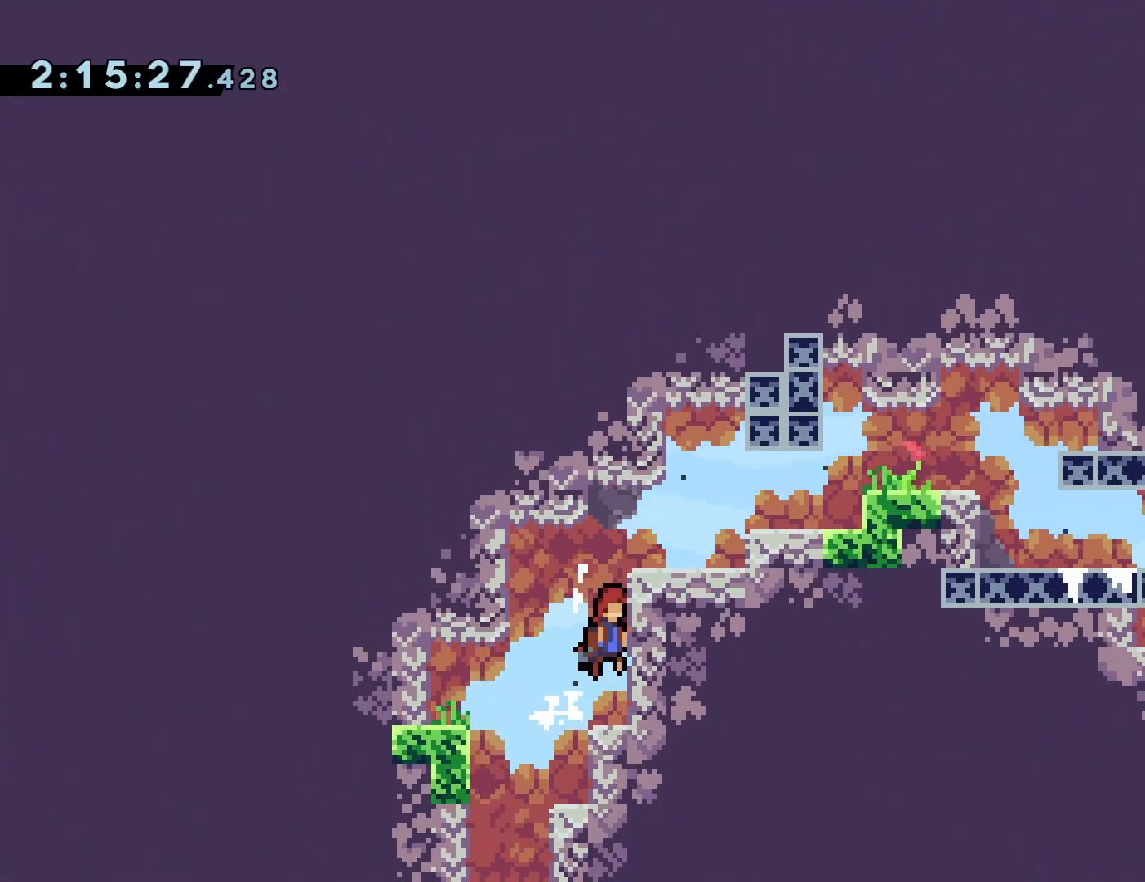
{"buttons": [], "events": [[50, "CROSS", "up"], [67, "DPAD_UP", "down"], [100, "CROSS", "down"], [350, "CROSS", "up"], [400, "DPAD_UP", "up"], [417, "R1", "up"], [500, "DPAD_RIGHT", "up"]]}
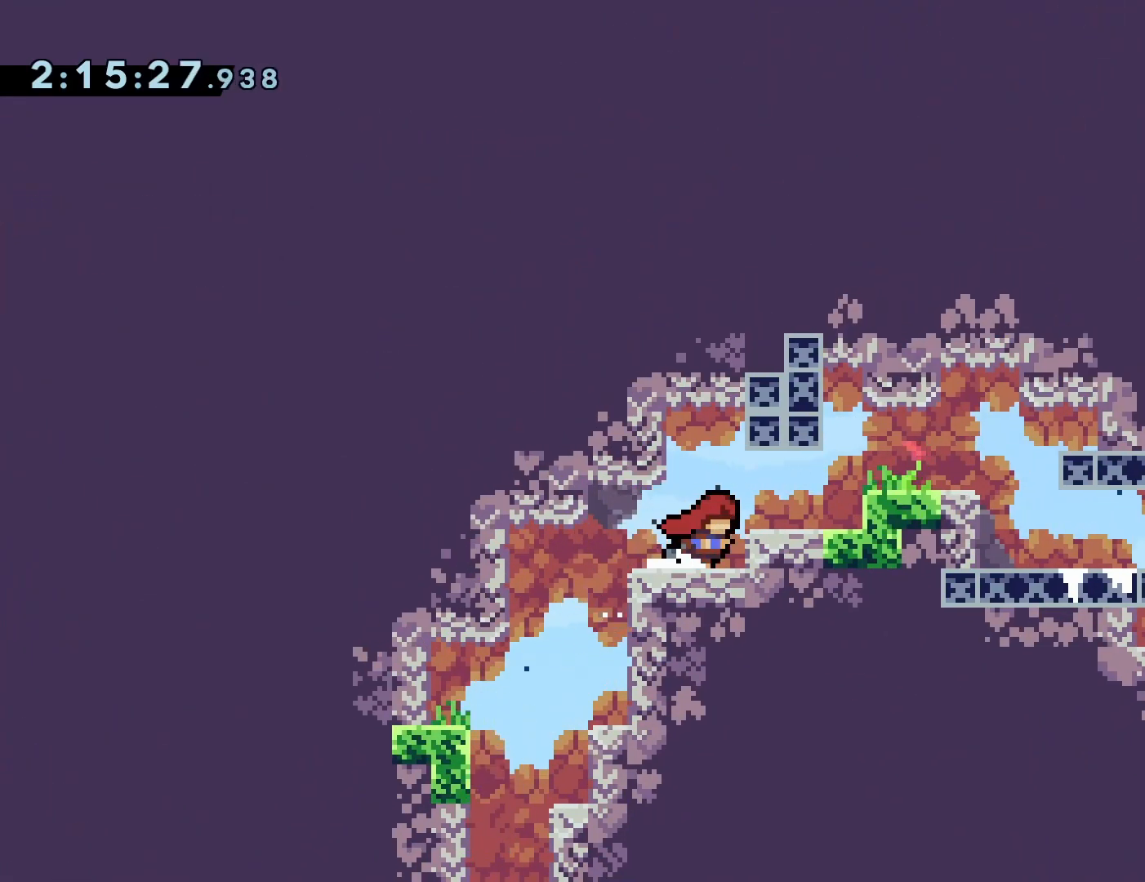
{"buttons": ["DPAD_DOWN"], "events": [[133, "DPAD_DOWN", "down"], [200, "DPAD_DOWN", "up"], [300, "DPAD_DOWN", "down"], [383, "DPAD_DOWN", "up"], [450, "DPAD_DOWN", "down"]]}
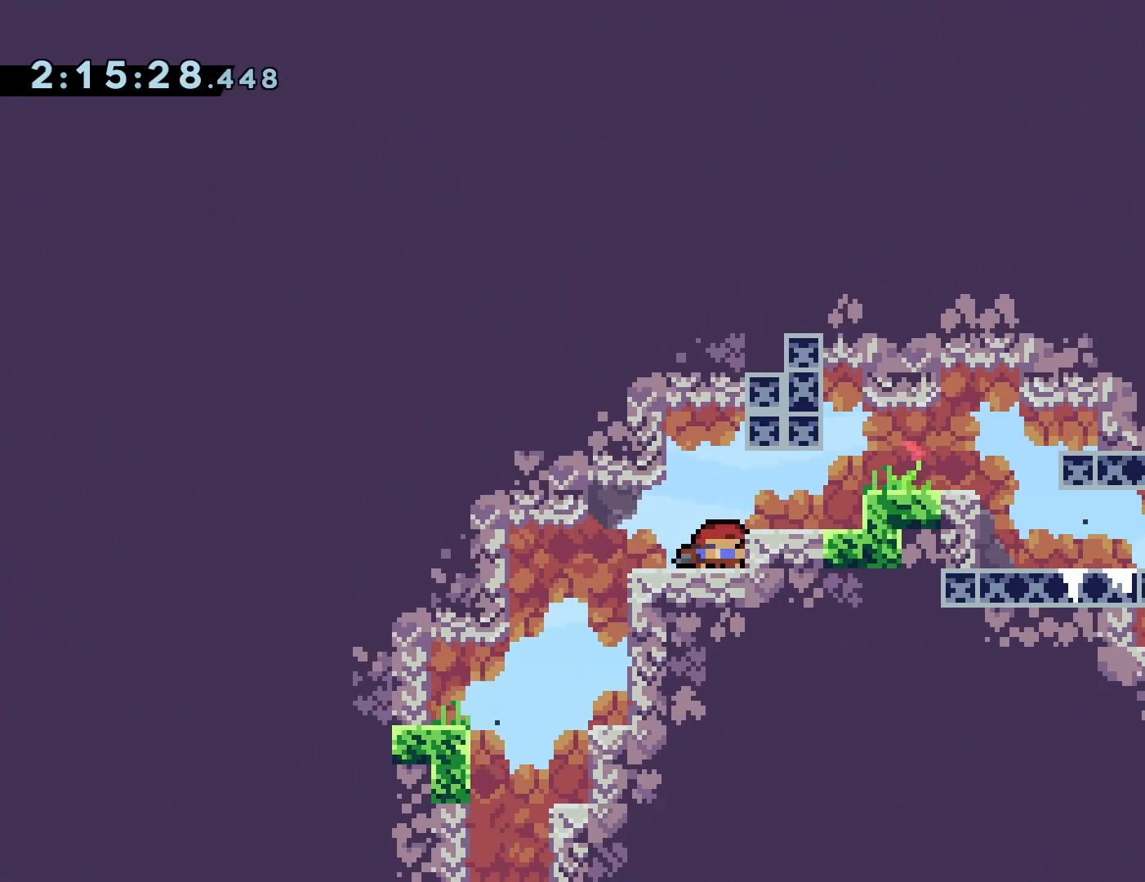
{"buttons": ["DPAD_RIGHT"], "events": [[50, "DPAD_DOWN", "up"], [150, "DPAD_RIGHT", "down"], [300, "CROSS", "down"], [450, "CROSS", "up"]]}
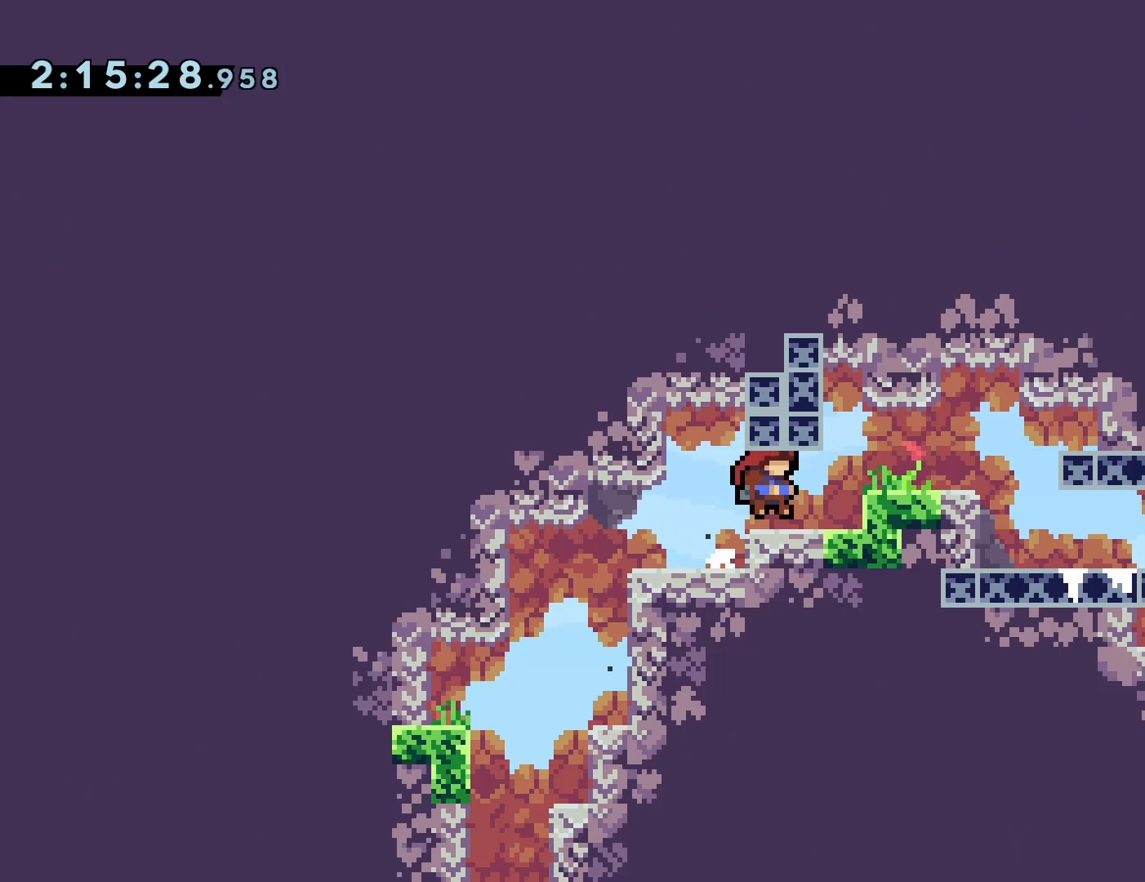
{"buttons": [], "events": [[350, "DPAD_RIGHT", "up"]]}
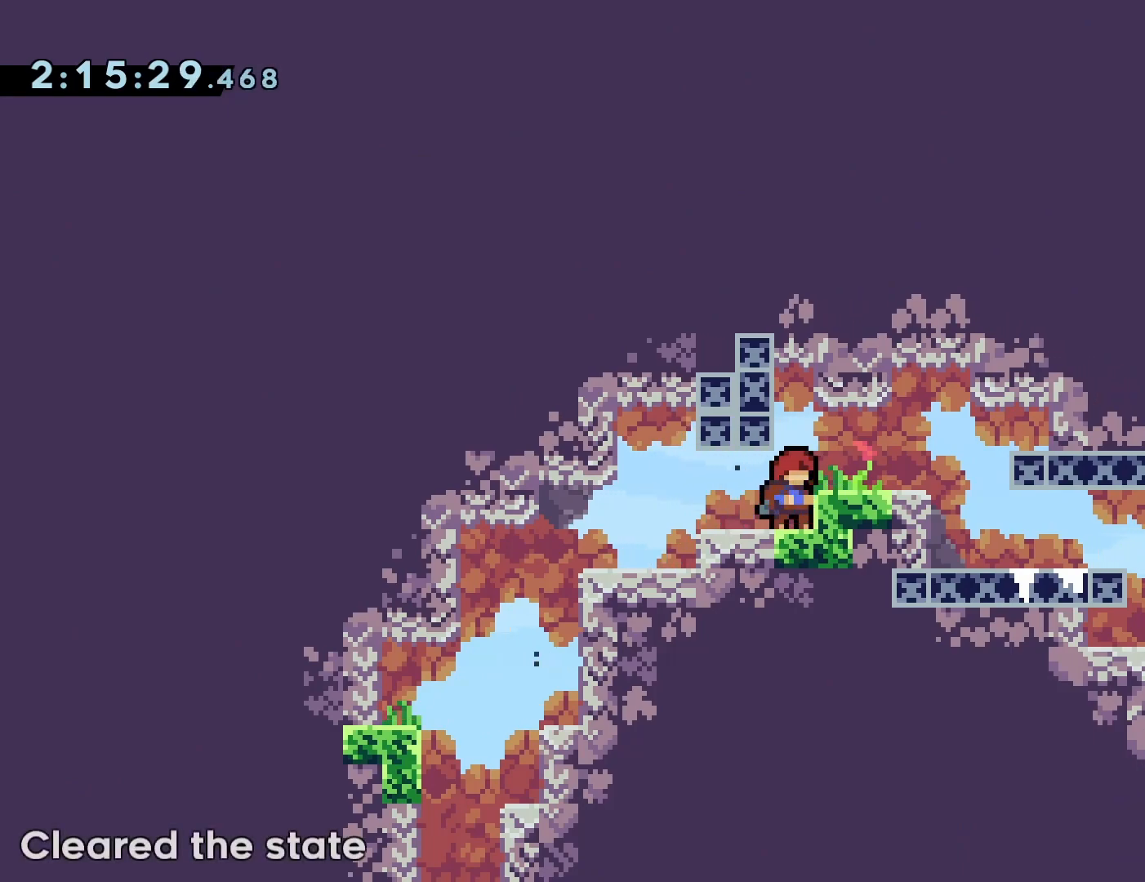
{"buttons": ["CROSS", "DPAD_RIGHT"], "events": [[317, "DPAD_RIGHT", "down"], [433, "CROSS", "down"]]}
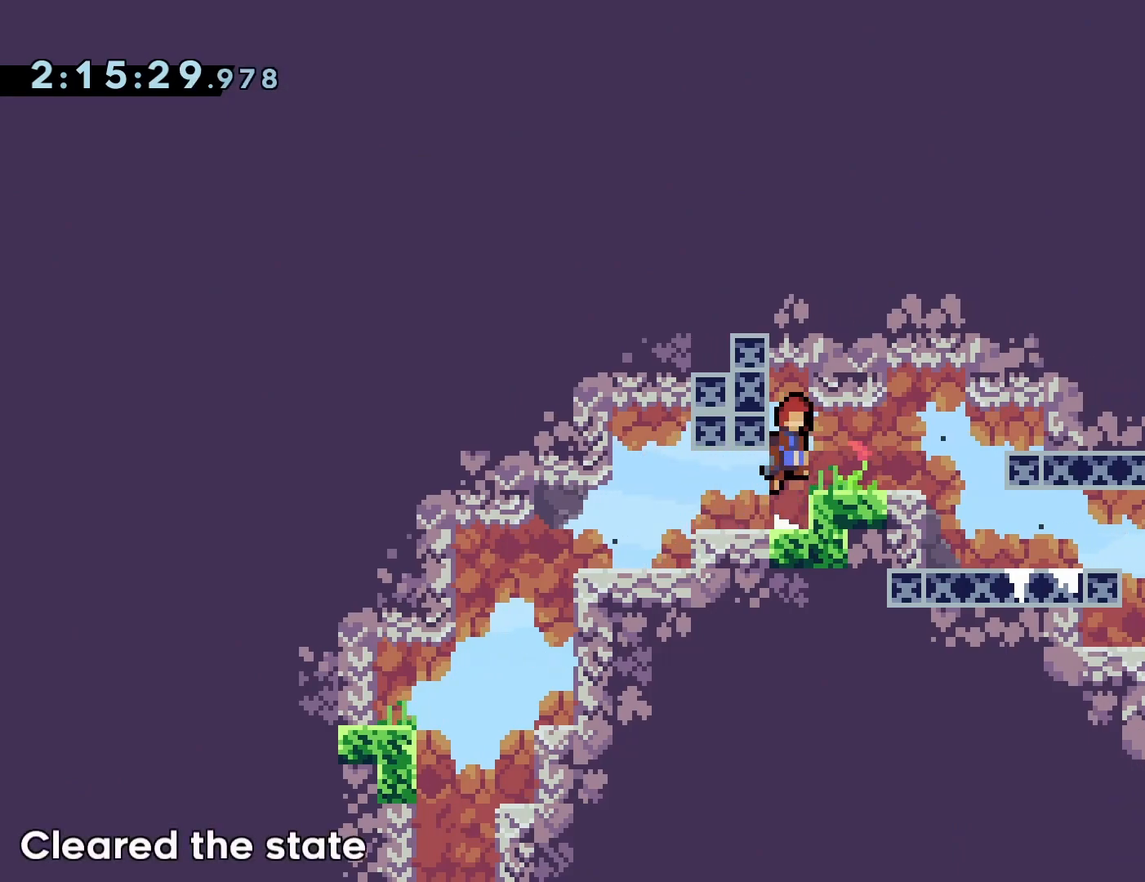
{"buttons": ["DPAD_RIGHT"], "events": [[117, "CROSS", "up"]]}
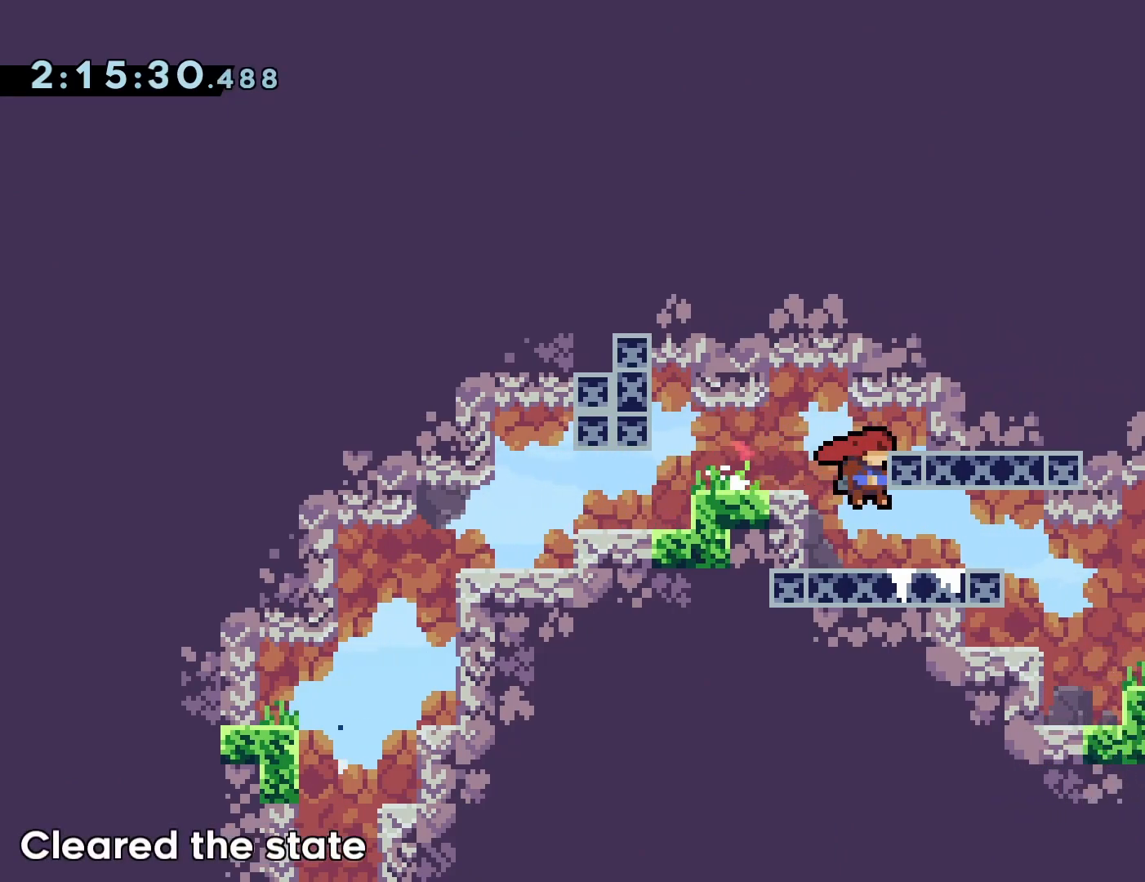
{"buttons": ["DPAD_RIGHT"], "events": [[33, "DPAD_RIGHT", "up"], [217, "DPAD_RIGHT", "down"], [283, "SQUARE", "down"], [400, "SQUARE", "up"]]}
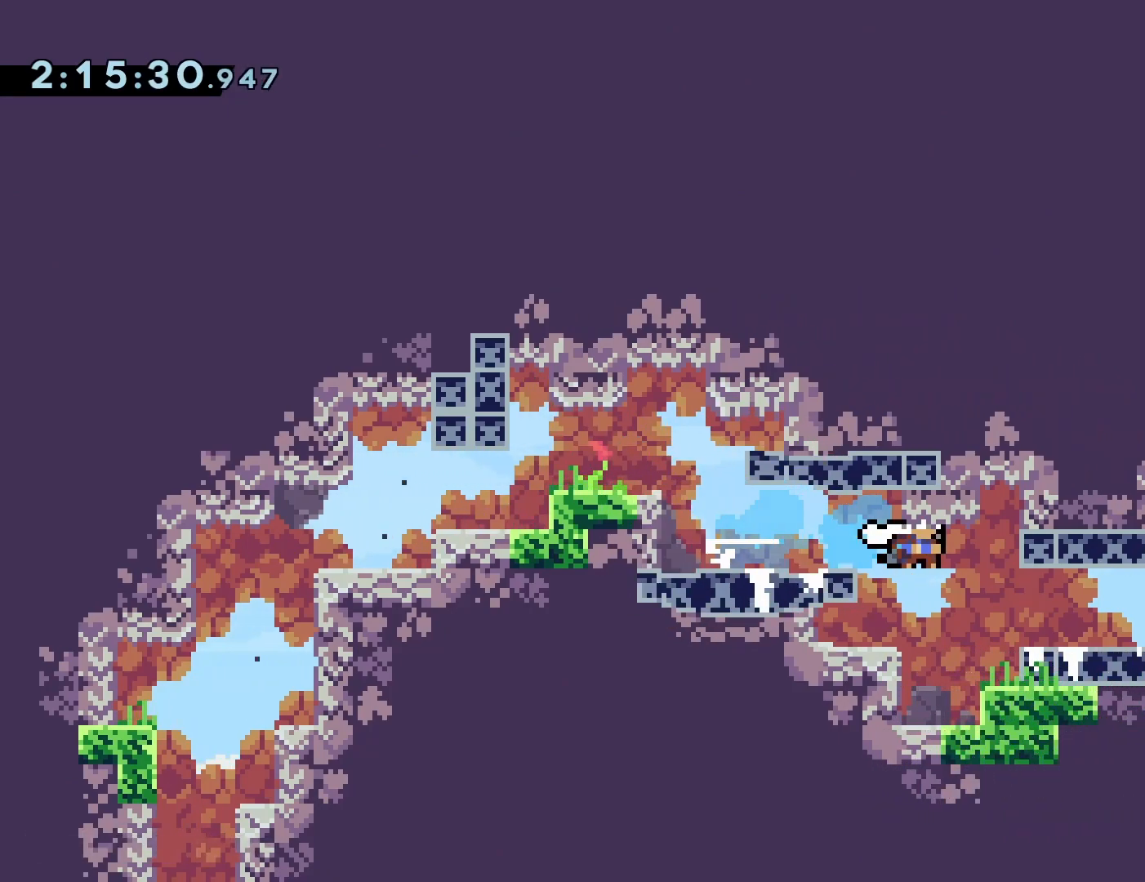
{"buttons": ["CROSS", "DPAD_RIGHT"], "events": [[50, "DPAD_RIGHT", "up"], [233, "DPAD_RIGHT", "down"], [500, "CROSS", "down"]]}
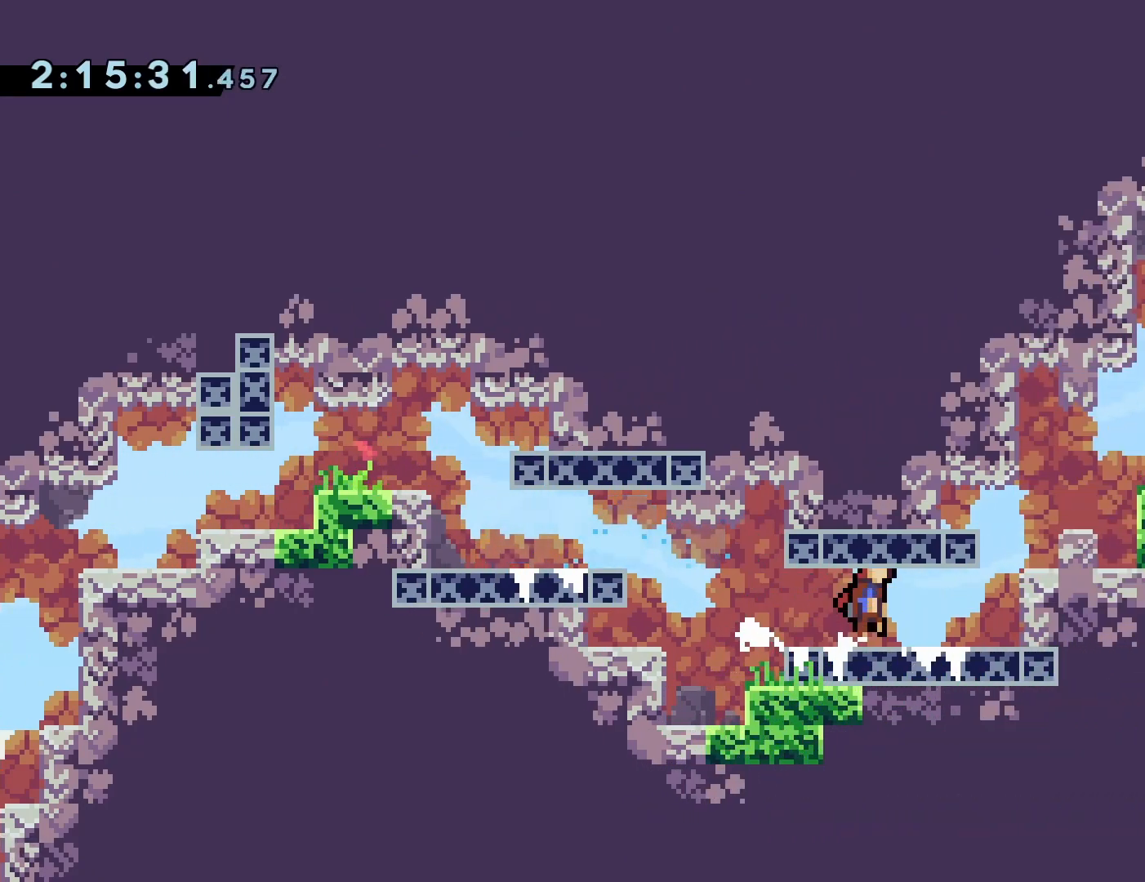
{"buttons": ["CROSS", "DPAD_RIGHT"], "events": [[67, "CROSS", "up"], [267, "CROSS", "down"]]}
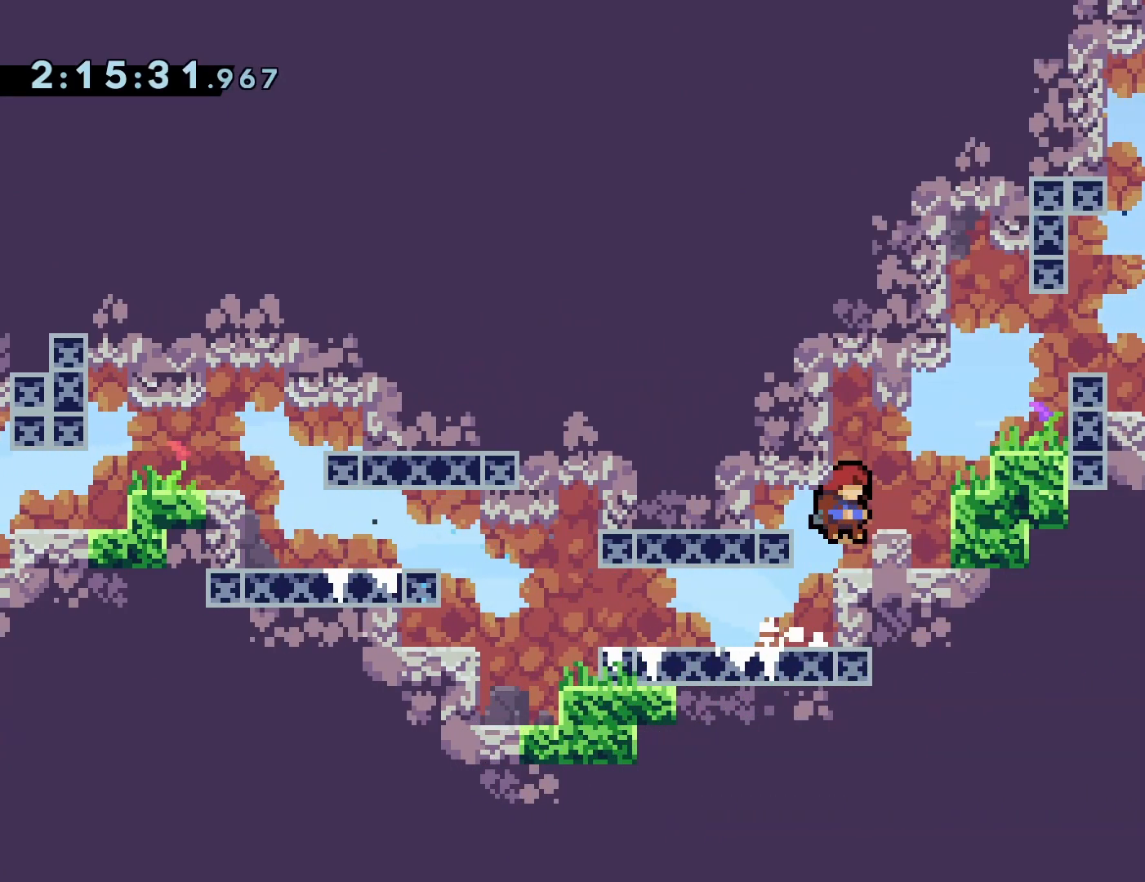
{"buttons": ["CROSS", "R1", "DPAD_RIGHT"], "events": [[67, "CROSS", "up"], [183, "CROSS", "down"], [200, "R1", "down"]]}
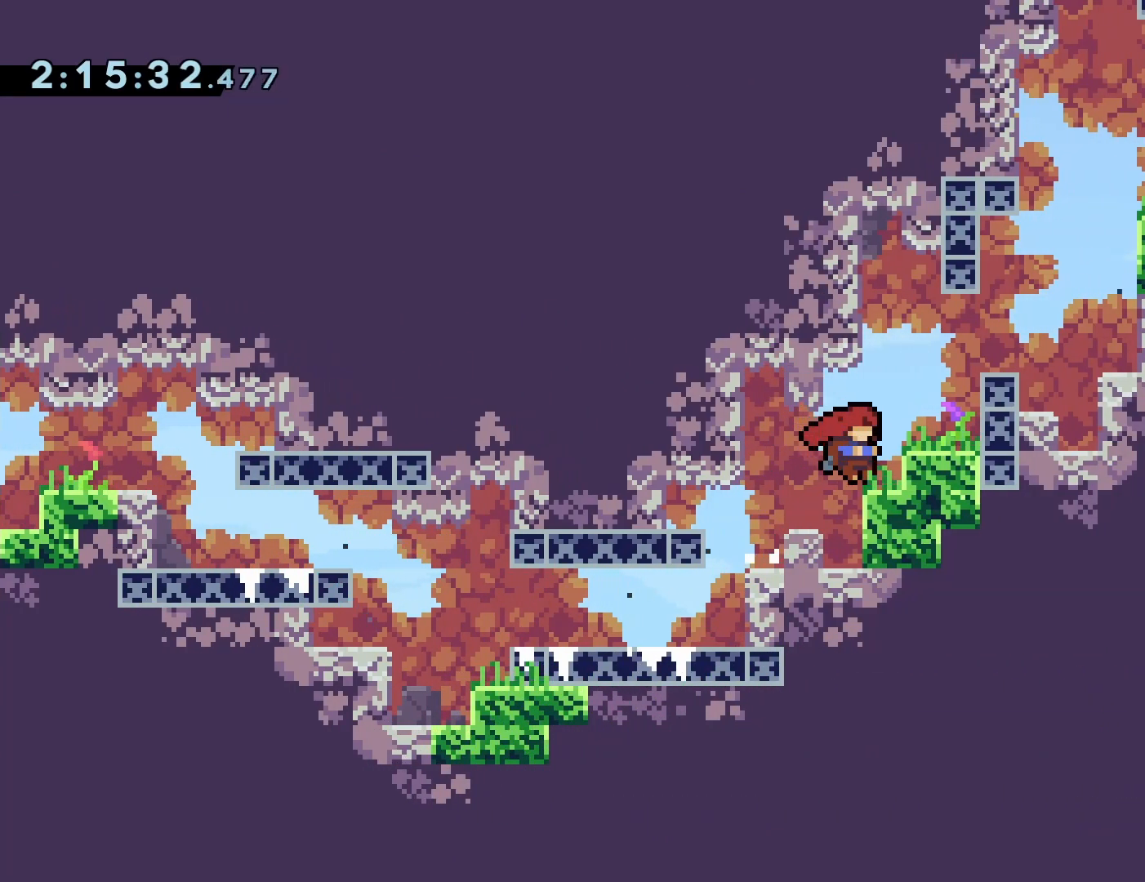
{"buttons": ["DPAD_RIGHT"], "events": [[17, "CROSS", "up"], [83, "CROSS", "down"], [350, "CROSS", "up"], [417, "R1", "up"]]}
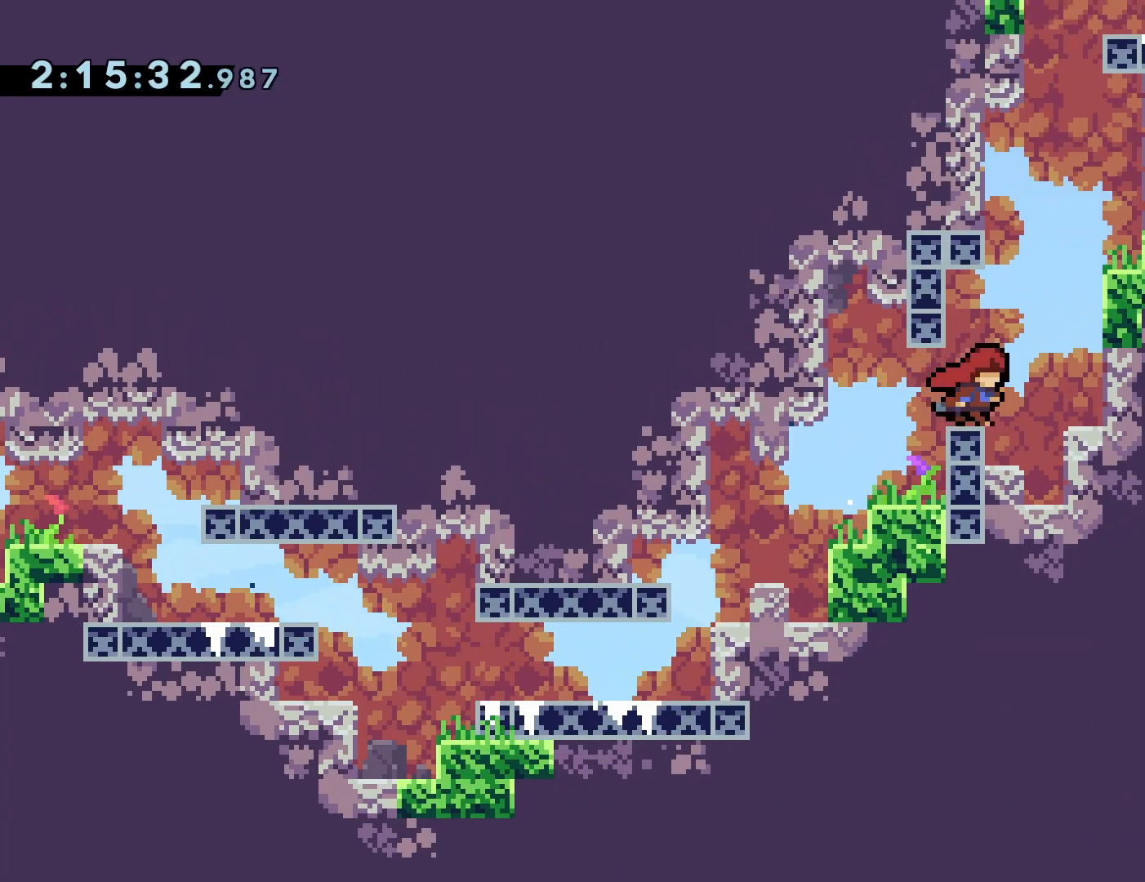
{"buttons": ["CROSS", "DPAD_UP"], "events": [[117, "DPAD_RIGHT", "up"], [250, "CROSS", "down"], [483, "DPAD_UP", "down"]]}
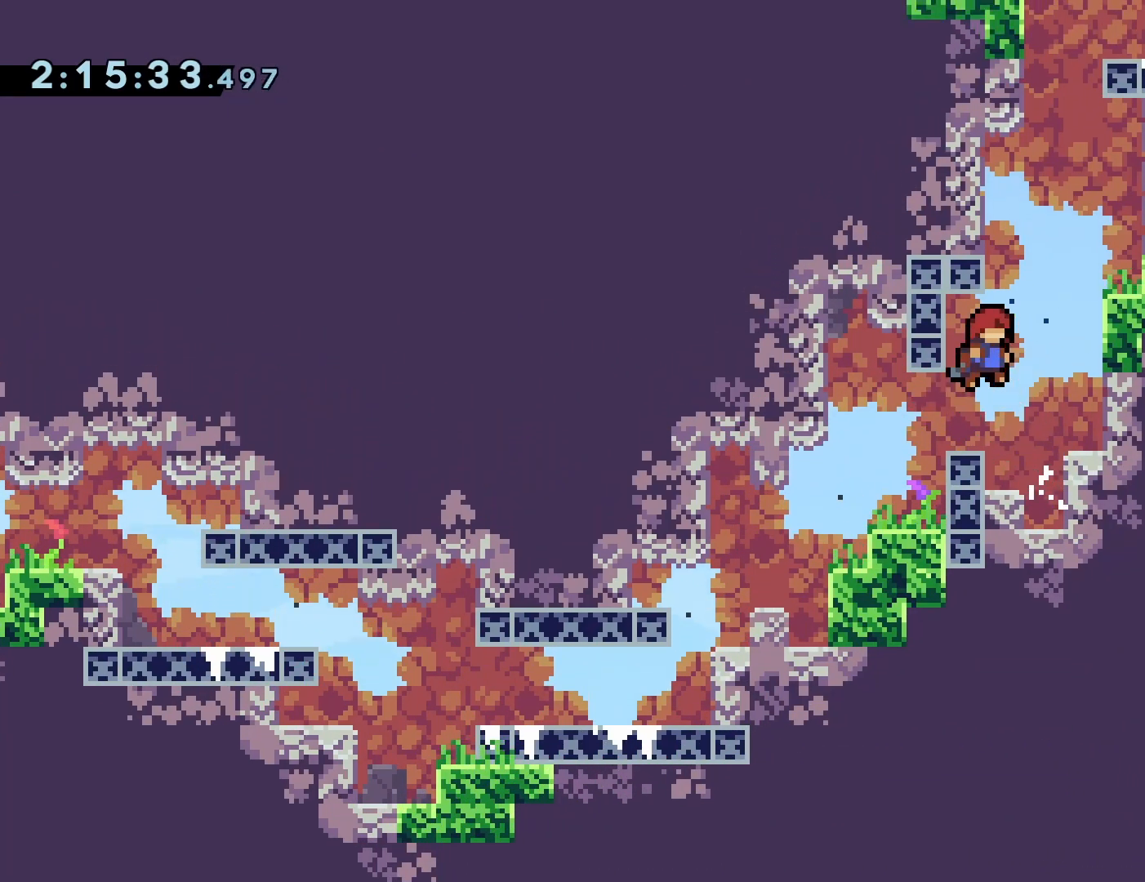
{"buttons": ["CROSS"], "events": [[33, "SQUARE", "down"], [167, "DPAD_UP", "up"], [167, "SQUARE", "up"], [183, "CROSS", "up"], [283, "CROSS", "down"]]}
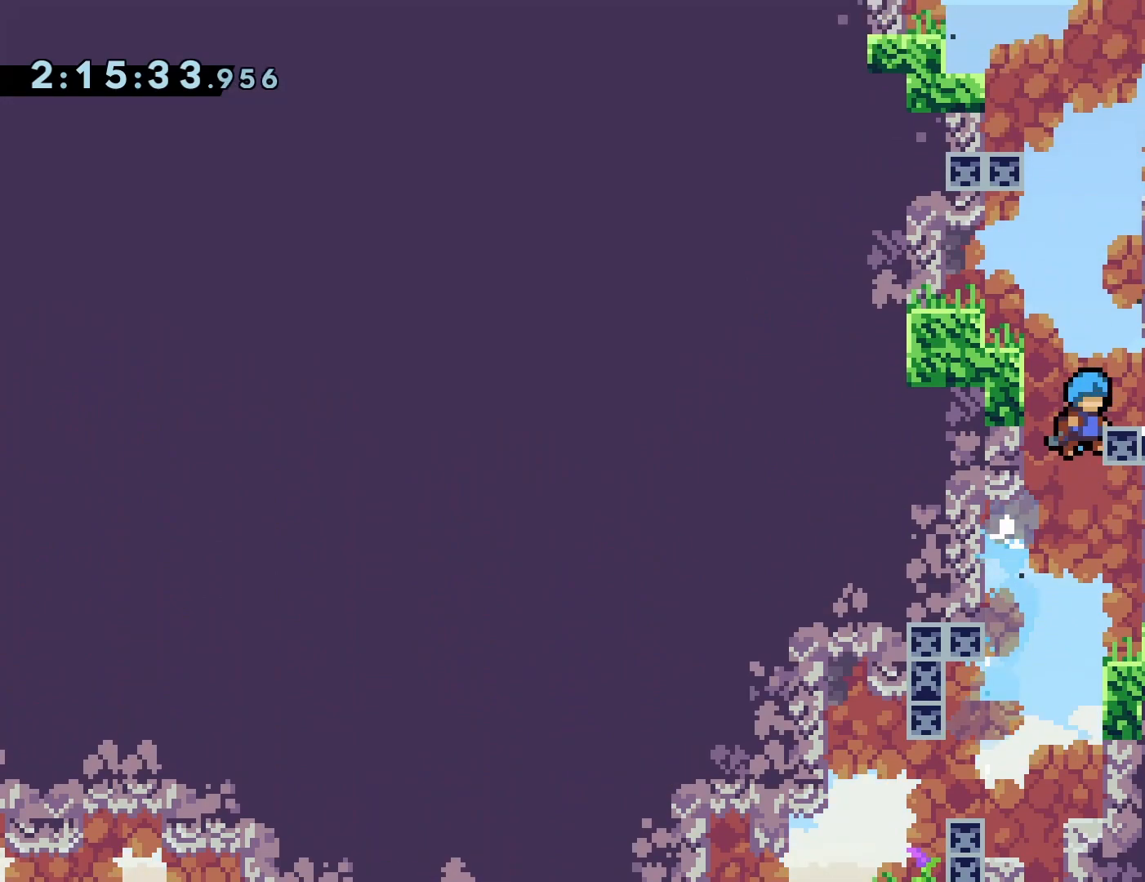
{"buttons": ["CROSS", "R1", "DPAD_LEFT"], "events": [[150, "DPAD_LEFT", "down"], [217, "CROSS", "up"], [233, "R1", "down"], [283, "CROSS", "down"]]}
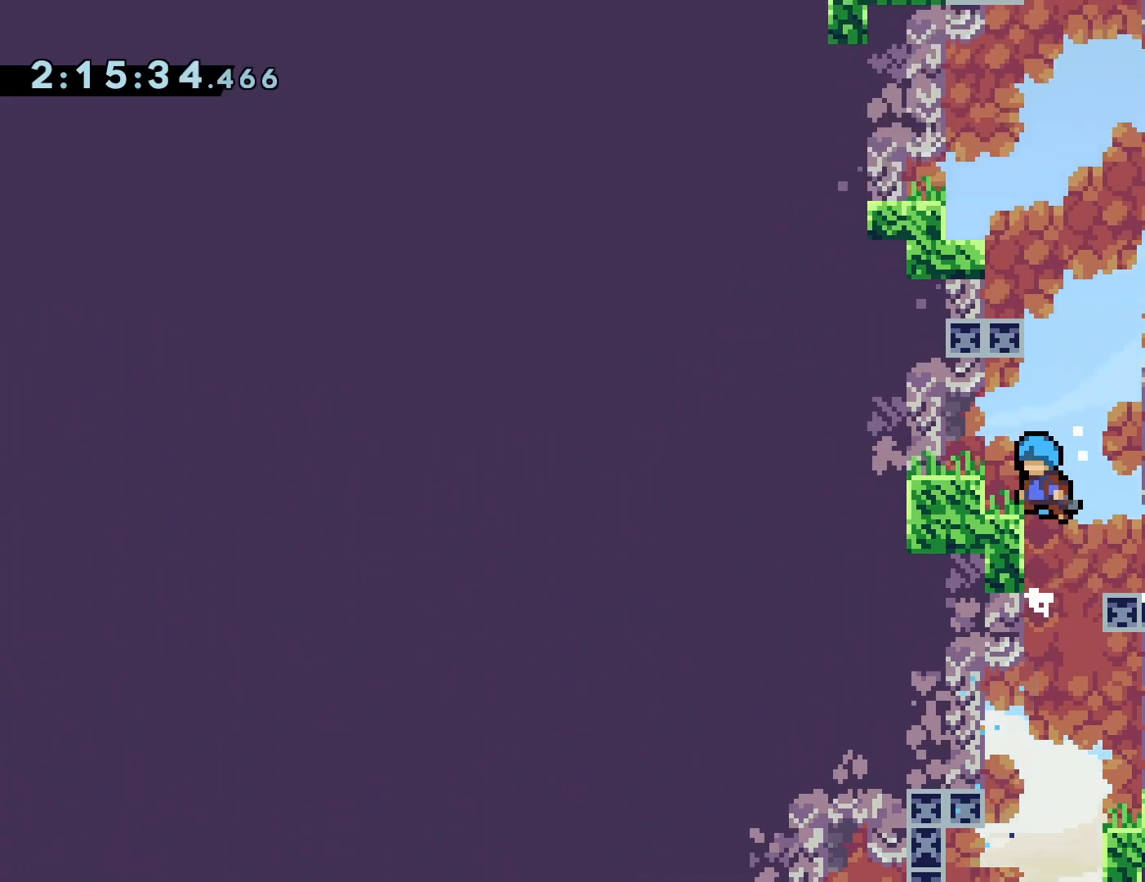
{"buttons": ["CROSS", "DPAD_RIGHT"], "events": [[150, "CROSS", "up"], [183, "DPAD_LEFT", "up"], [250, "R1", "up"], [383, "DPAD_RIGHT", "down"], [417, "CROSS", "down"]]}
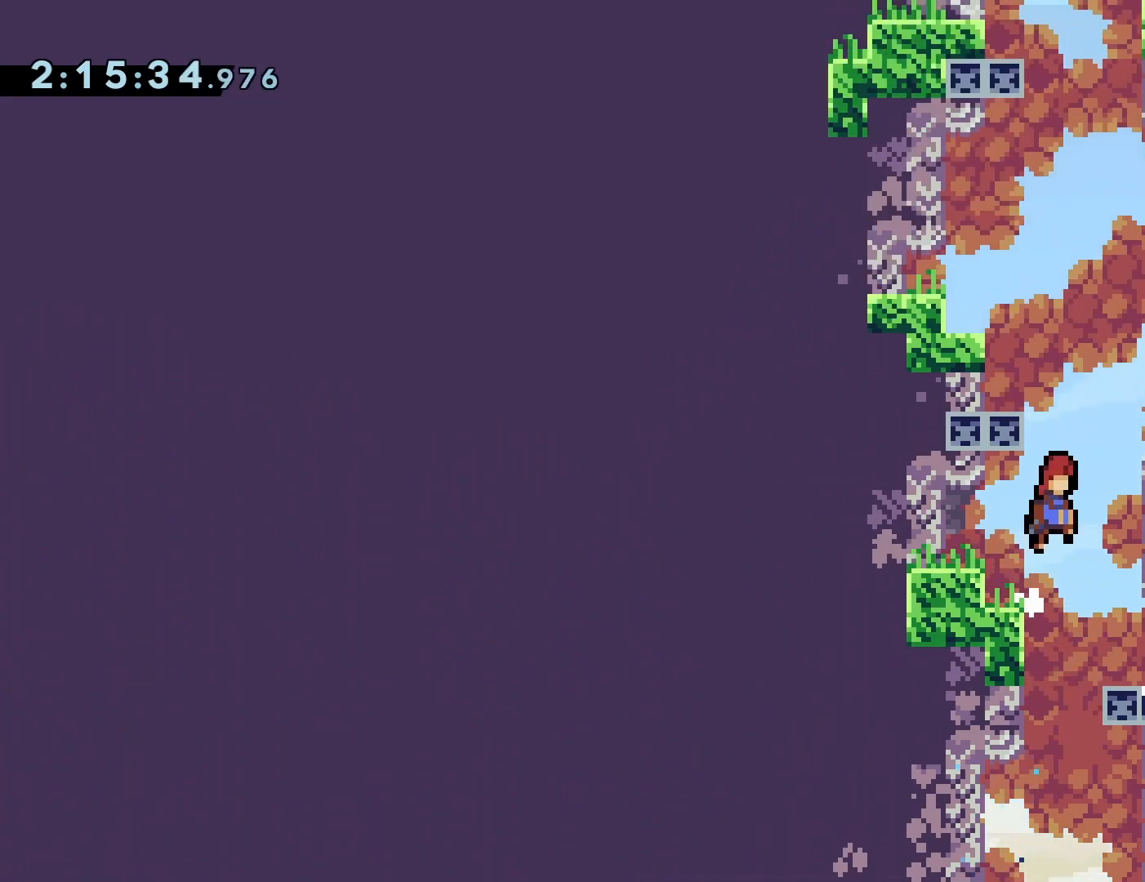
{"buttons": ["CROSS"], "events": [[133, "DPAD_RIGHT", "up"], [133, "DPAD_UP", "down"], [183, "SQUARE", "down"], [317, "DPAD_UP", "up"], [333, "SQUARE", "up"], [350, "CROSS", "up"], [450, "CROSS", "down"]]}
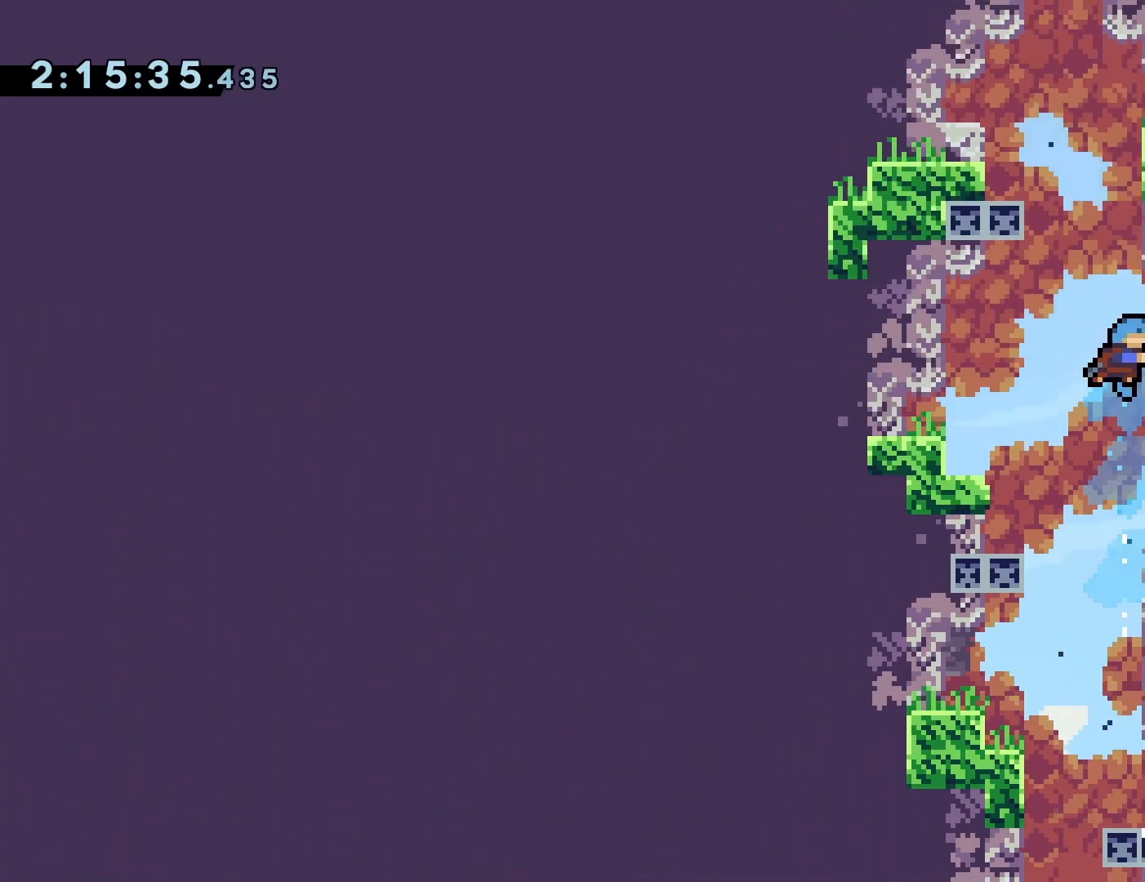
{"buttons": ["R1"], "events": [[200, "DPAD_RIGHT", "down"], [283, "CROSS", "up"], [333, "R1", "down"], [417, "DPAD_RIGHT", "up"]]}
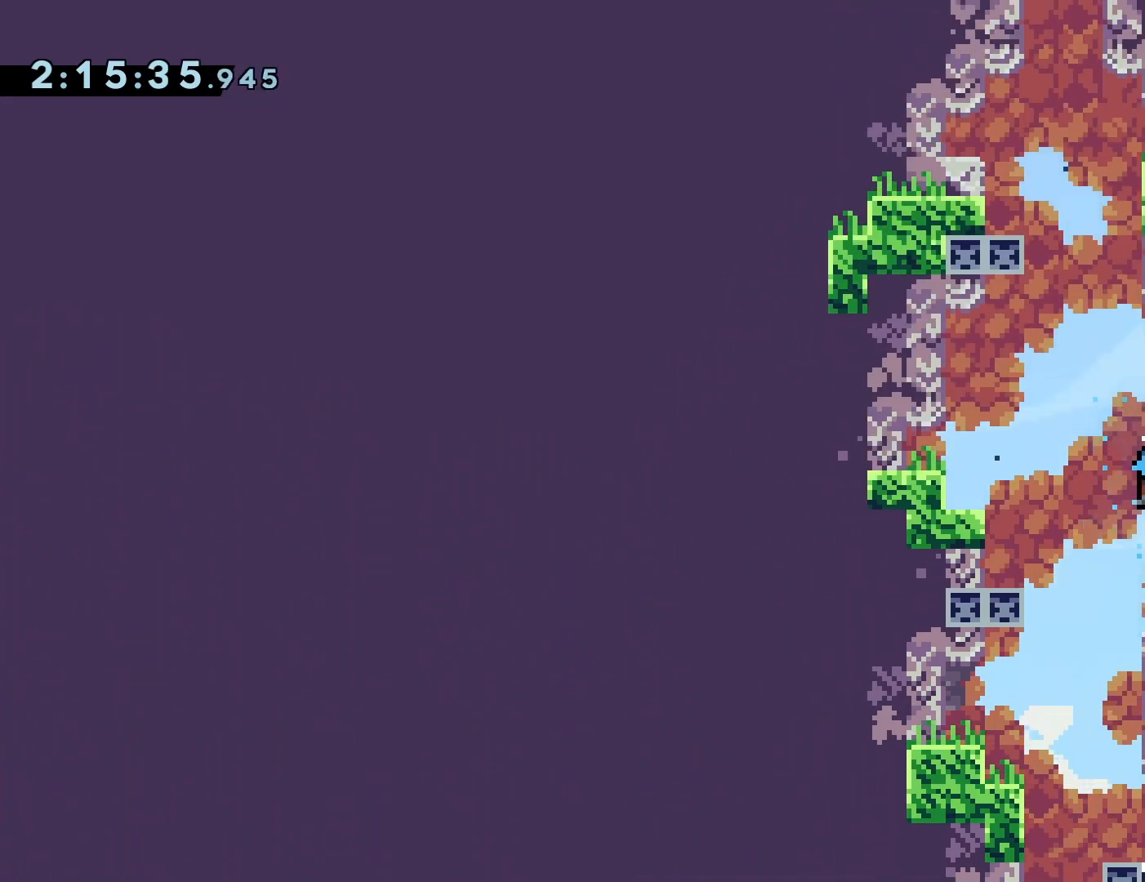
{"buttons": ["CROSS", "DPAD_LEFT"], "events": [[50, "R1", "up"], [333, "CROSS", "down"], [417, "DPAD_LEFT", "down"]]}
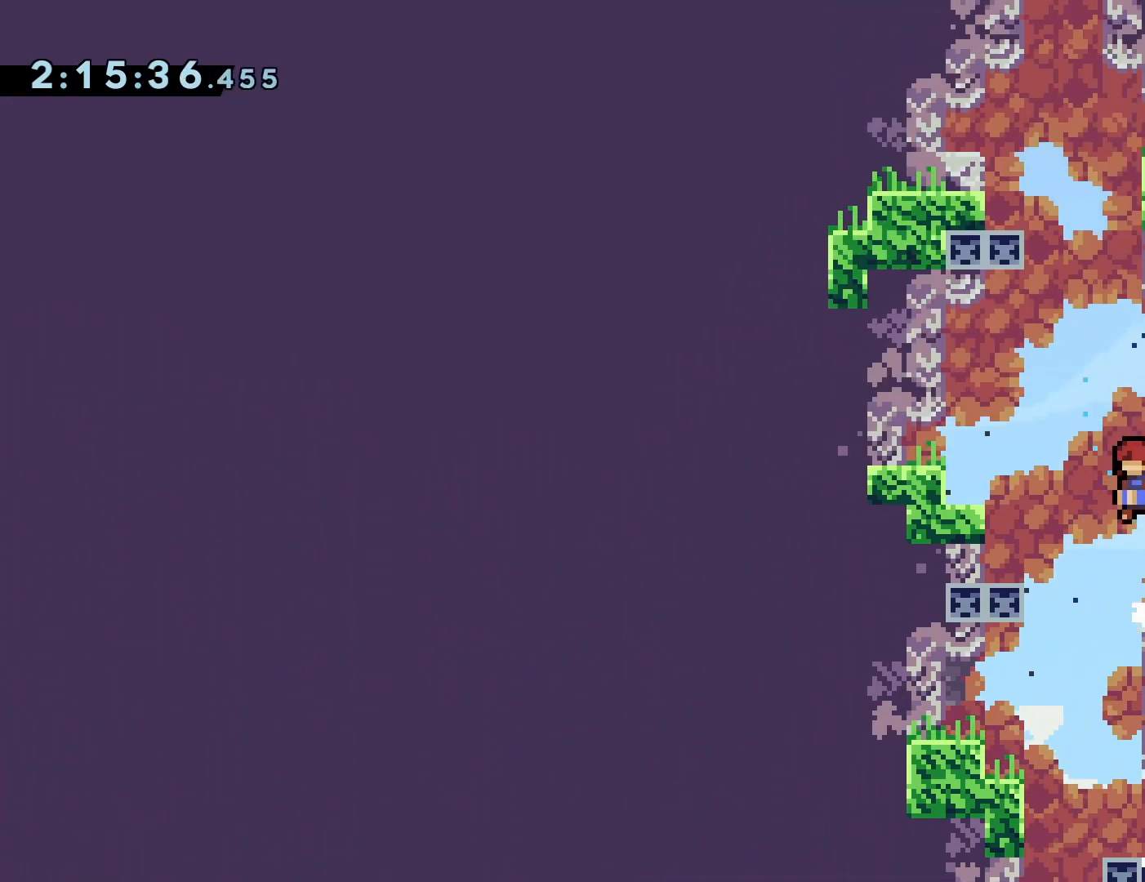
{"buttons": ["R1", "DPAD_RIGHT"], "events": [[33, "DPAD_LEFT", "up"], [50, "DPAD_UP", "down"], [100, "SQUARE", "down"], [200, "DPAD_UP", "up"], [217, "CROSS", "up"], [217, "SQUARE", "up"], [400, "R1", "down"], [433, "DPAD_RIGHT", "down"]]}
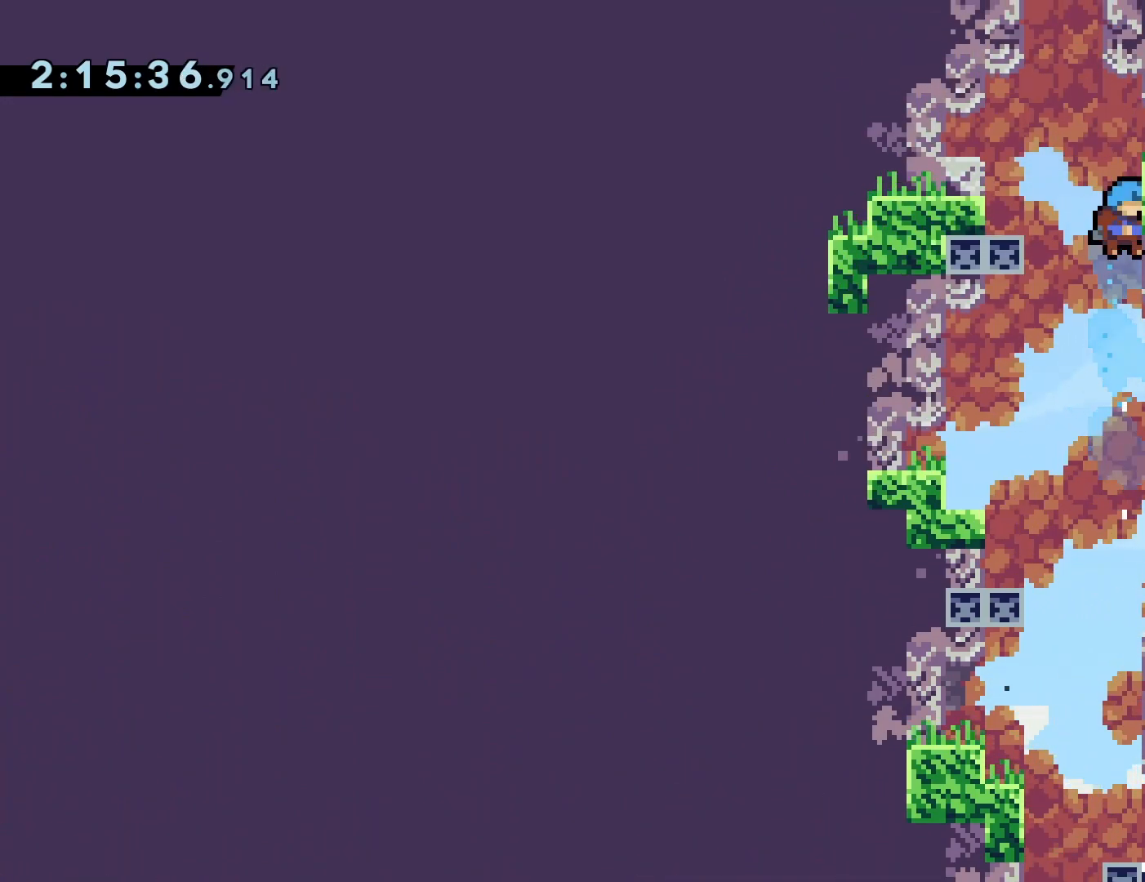
{"buttons": ["R1"], "events": [[50, "CROSS", "down"], [133, "DPAD_RIGHT", "up"], [200, "CROSS", "up"], [267, "CROSS", "down"], [450, "CROSS", "up"]]}
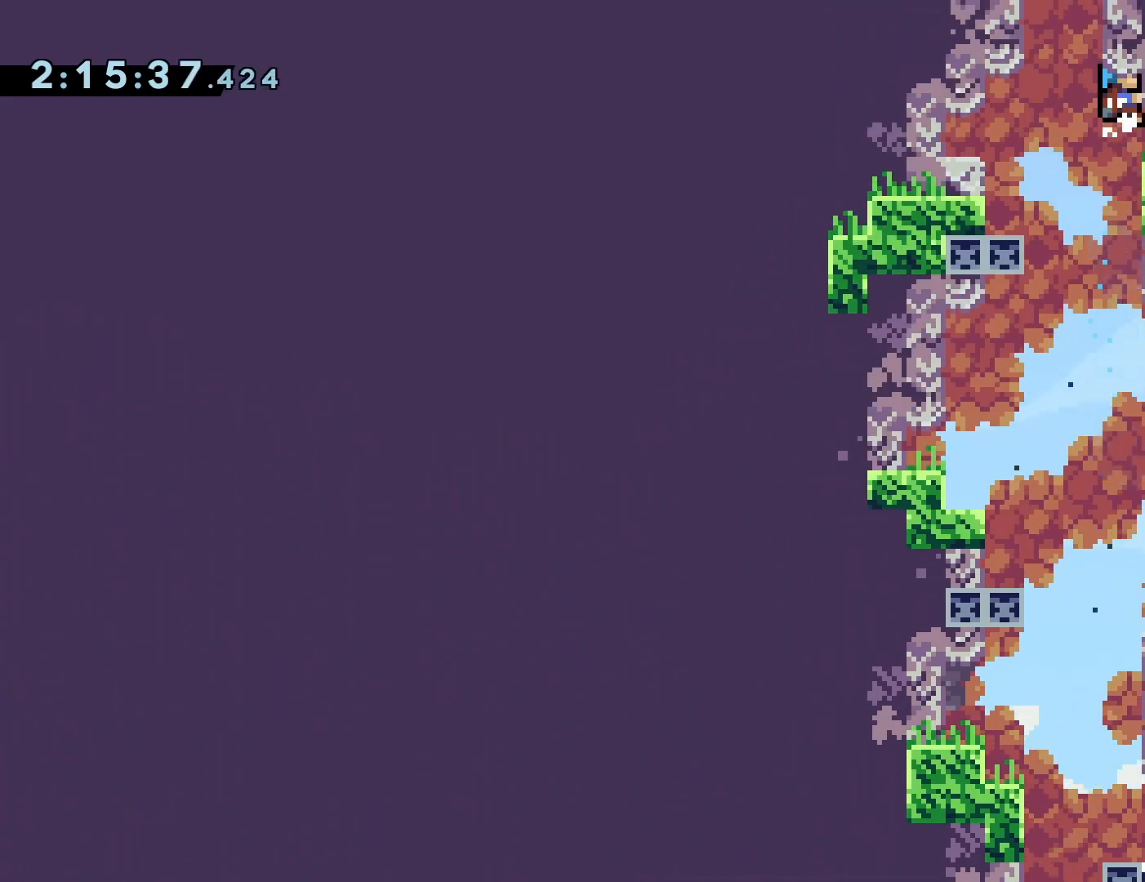
{"buttons": ["R1", "DPAD_LEFT"], "events": [[17, "R1", "up"], [50, "R1", "down"], [233, "DPAD_LEFT", "down"], [250, "CROSS", "down"], [433, "CROSS", "up"]]}
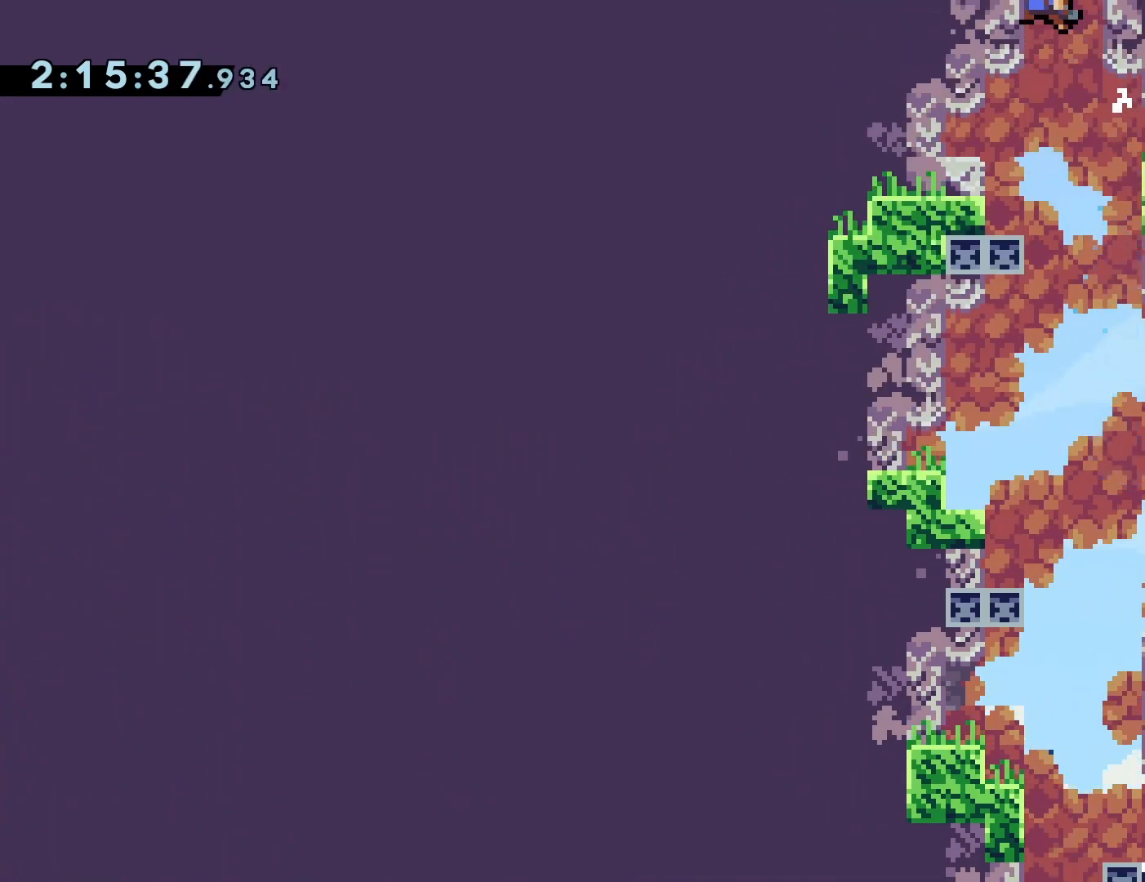
{"buttons": [], "events": [[50, "CROSS", "down"], [117, "DPAD_LEFT", "up"], [267, "CROSS", "up"], [400, "R1", "up"]]}
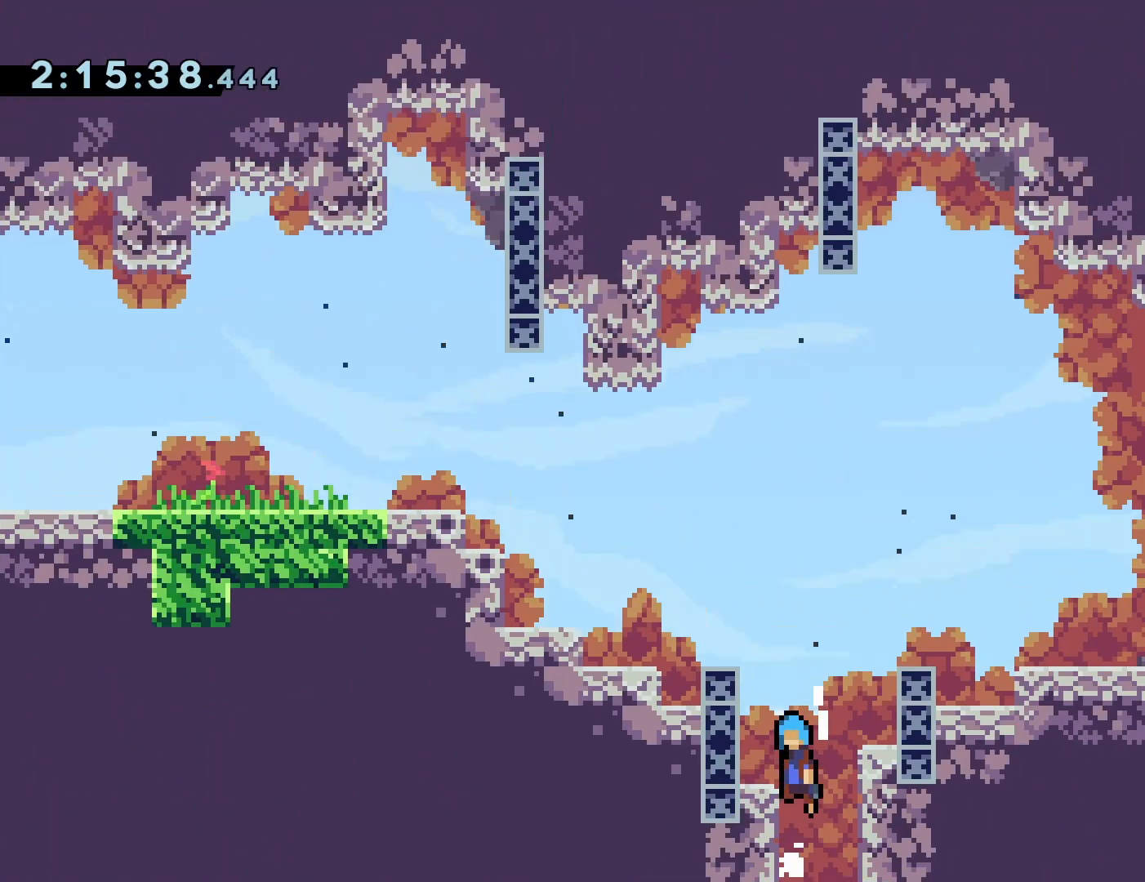
{"buttons": ["DPAD_LEFT"], "events": [[500, "DPAD_LEFT", "down"]]}